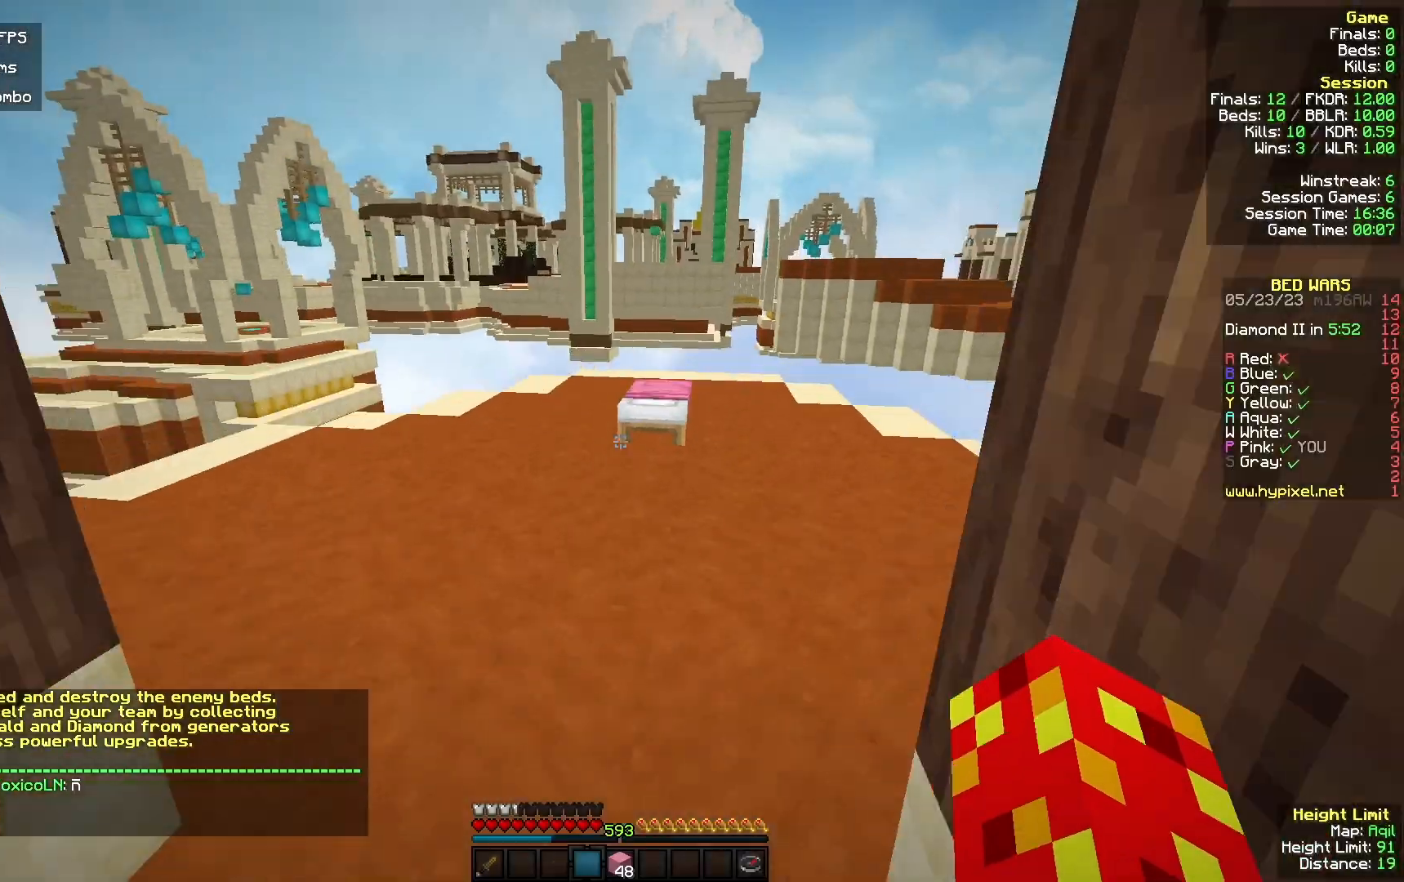
Gameplay with keyboard and mouse; each line is a JSON object with the keys and mouse buttons held at the frame after it. "events" lists presses ("down") and releases ("up") of "a", "d", "s", "w", "mouse_left" and "mouse_right" between this image and that frame as [ms after this image, input, new state], when the widget could be followed in between. "mouse_left", "mouse_right" = the "left", "right" buttons of the "mouse" list. No other keys are recorded. Fast repeated clicks can show as one long hold. Mouse movement is not recorded.
{"keys": ["a", "w"], "mouse": [], "events": [[233, "a", "down"]]}
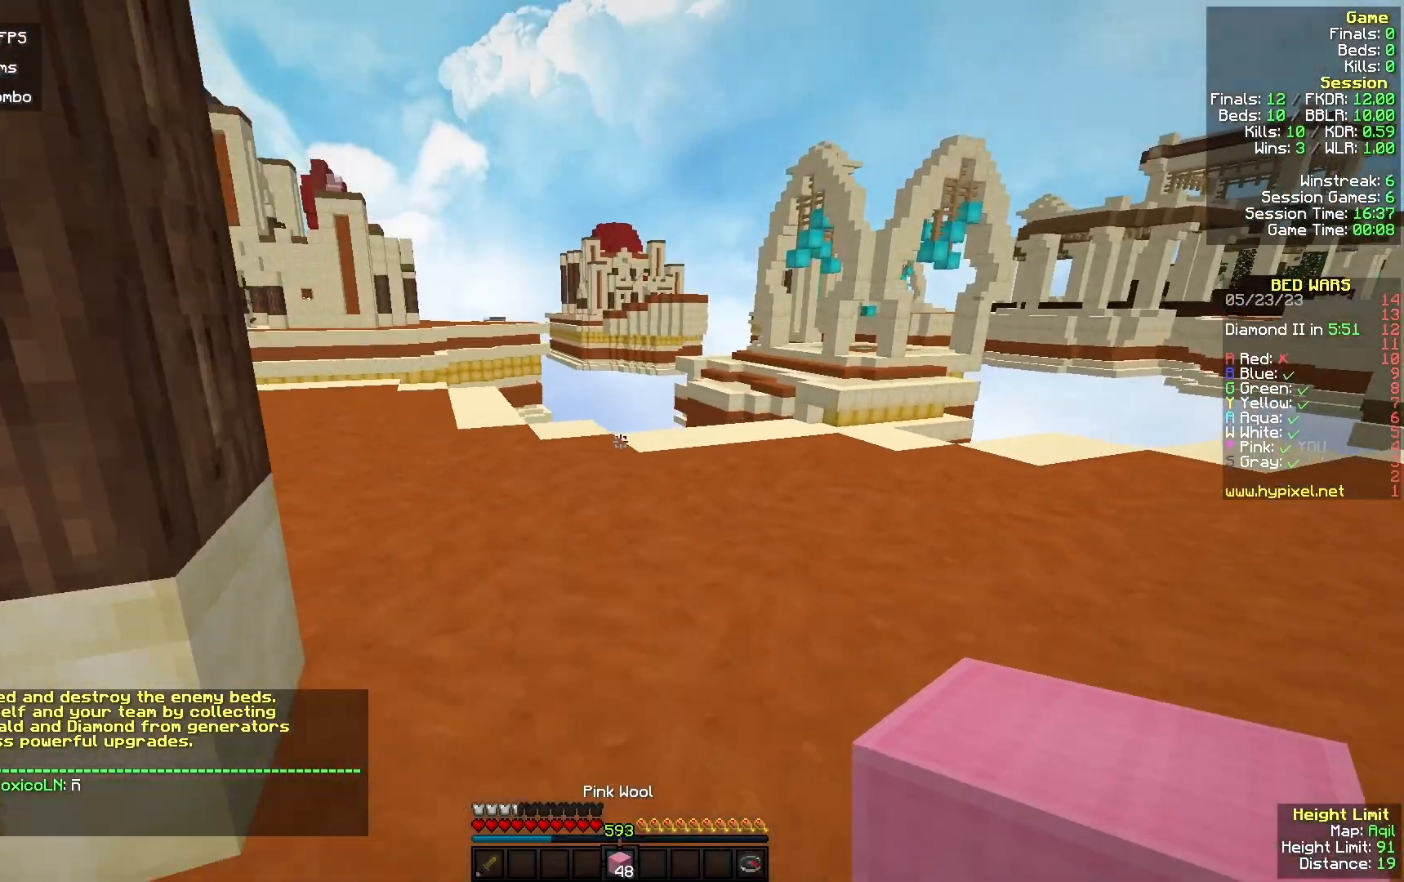
{"keys": ["w"], "mouse": [], "events": [[167, "a", "up"]]}
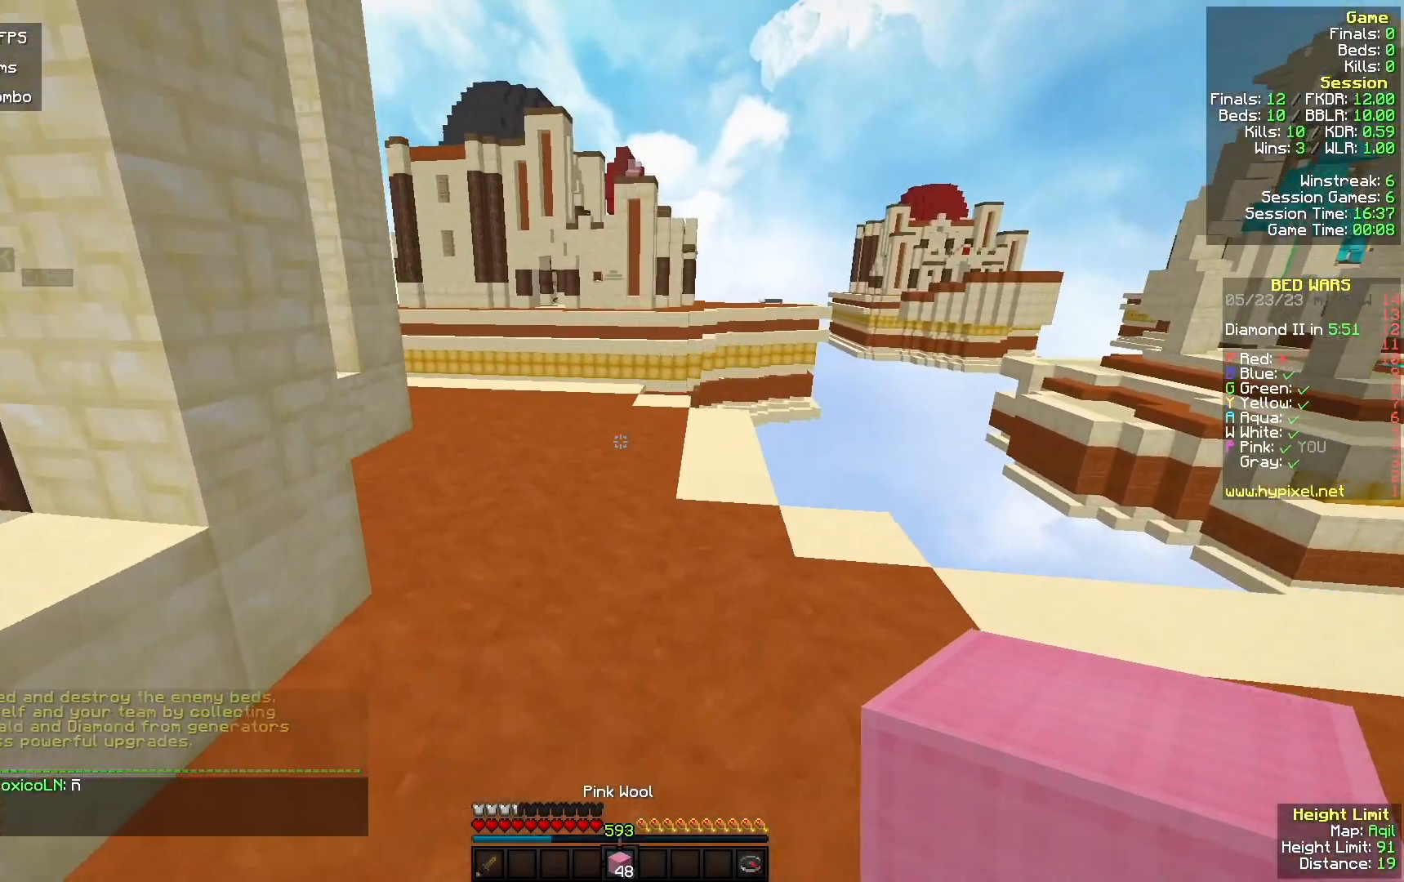
{"keys": ["w"], "mouse": ["left"], "events": [[400, "mouse_left", "down"]]}
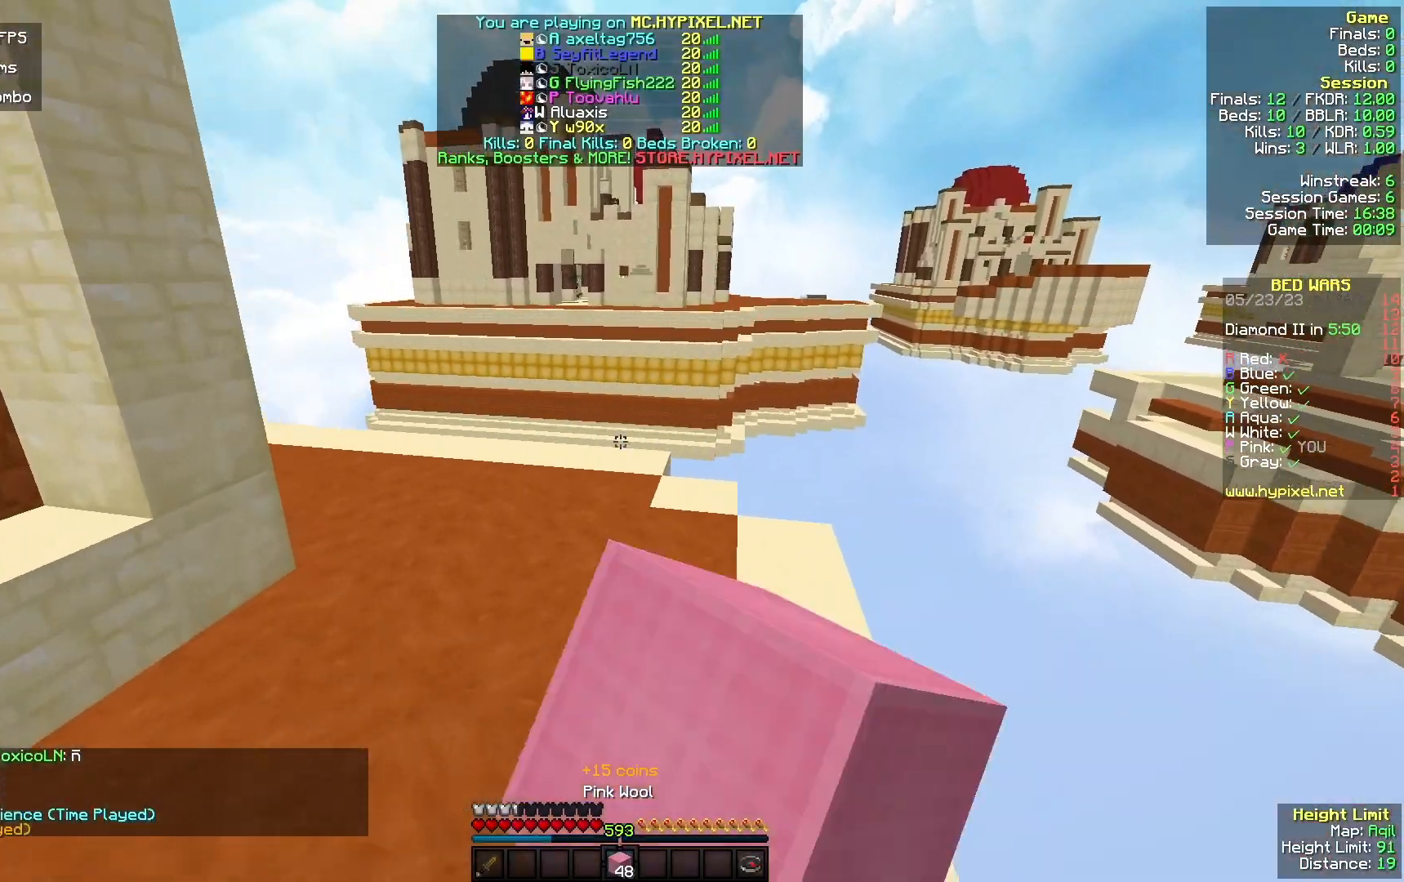
{"keys": ["w"], "mouse": [], "events": [[67, "mouse_left", "up"], [133, "mouse_left", "down"], [233, "mouse_left", "up"]]}
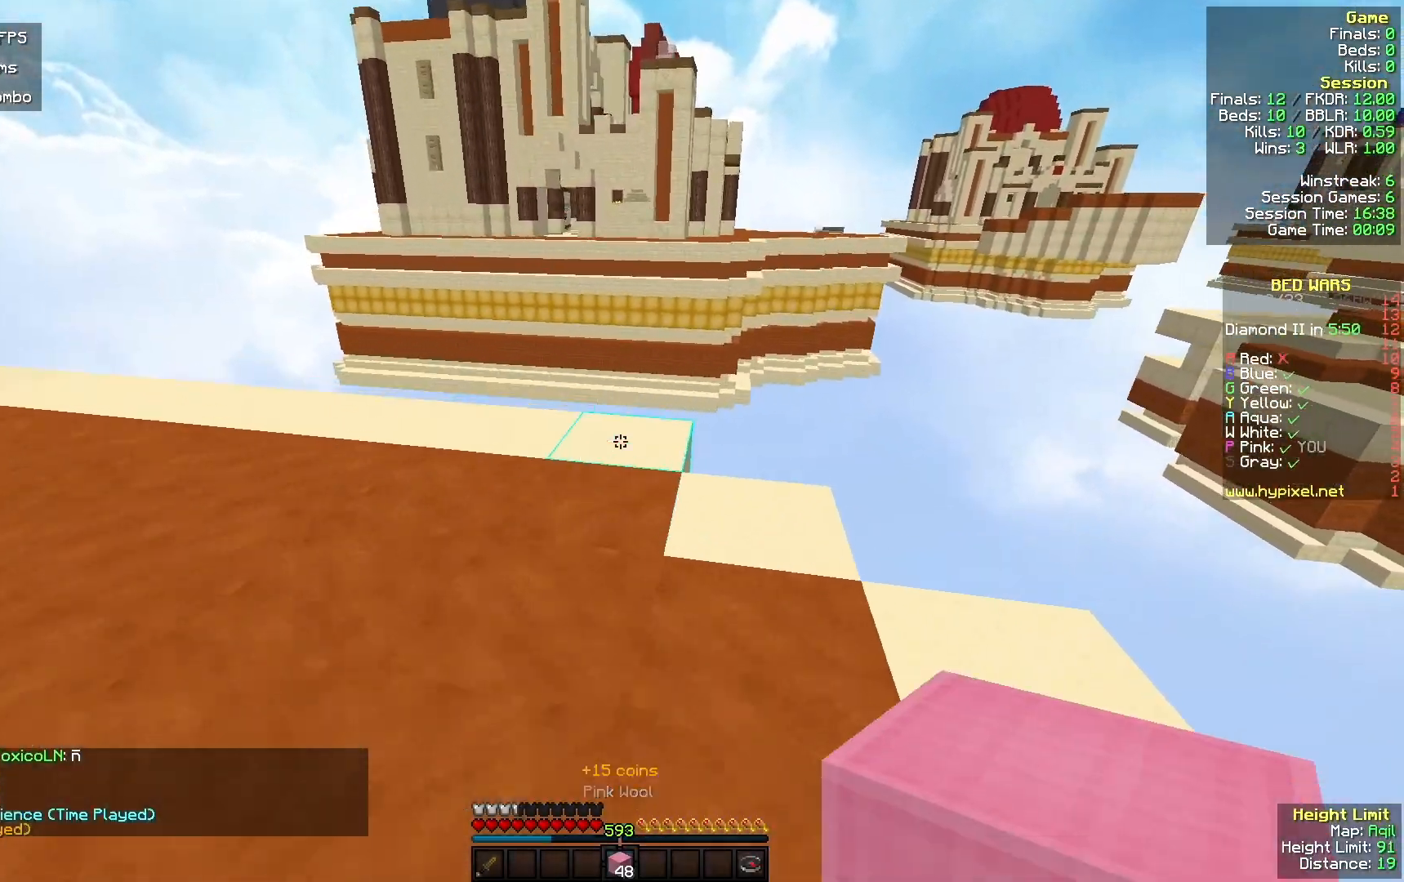
{"keys": ["a", "w"], "mouse": [], "events": [[33, "mouse_right", "down"], [267, "mouse_right", "up"], [333, "mouse_left", "down"], [367, "a", "down"], [433, "mouse_left", "up"]]}
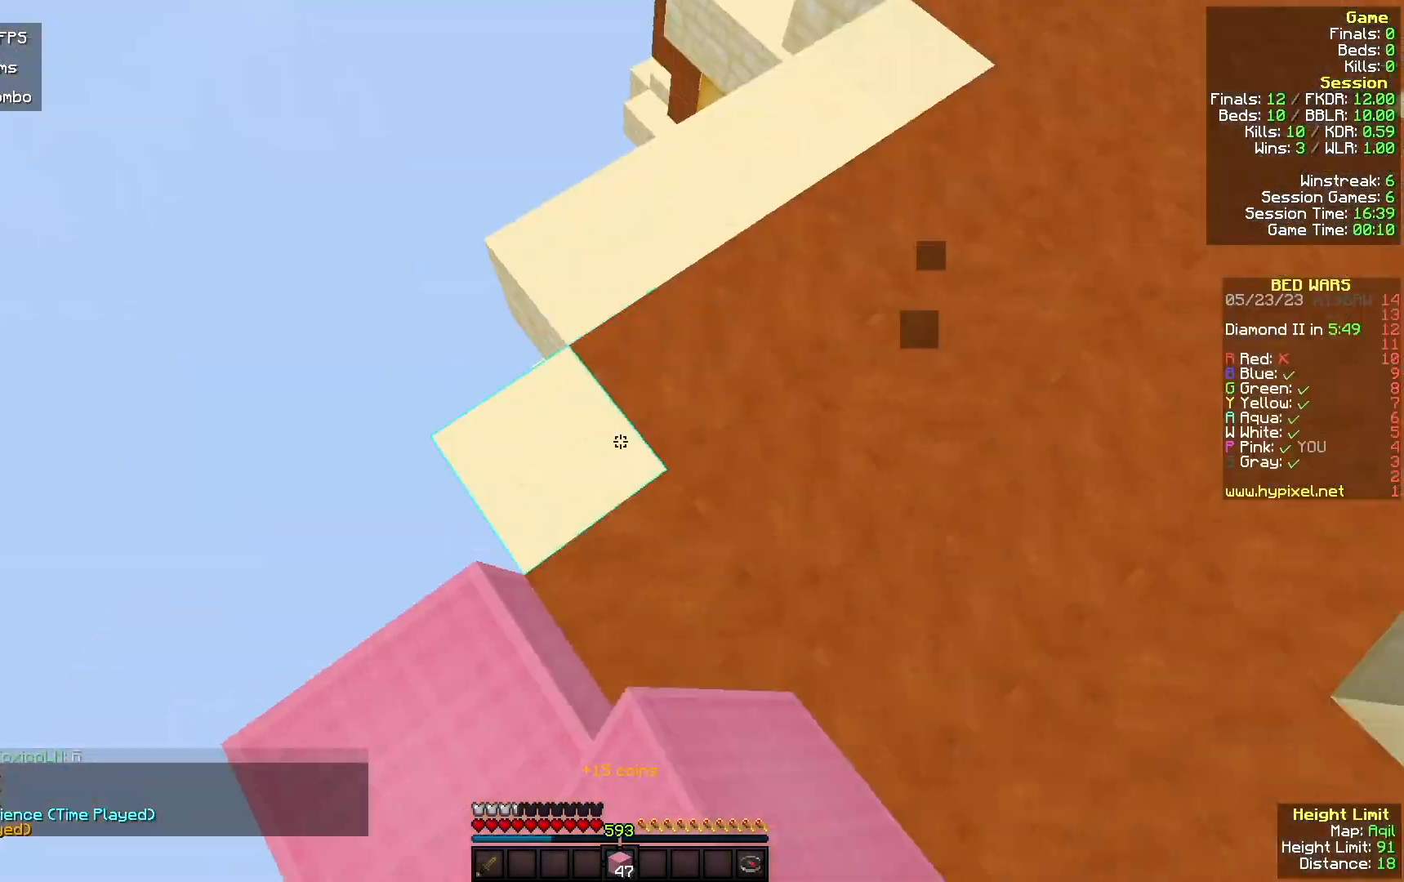
{"keys": ["s"], "mouse": [], "events": [[33, "w", "up"], [67, "s", "down"], [467, "a", "up"]]}
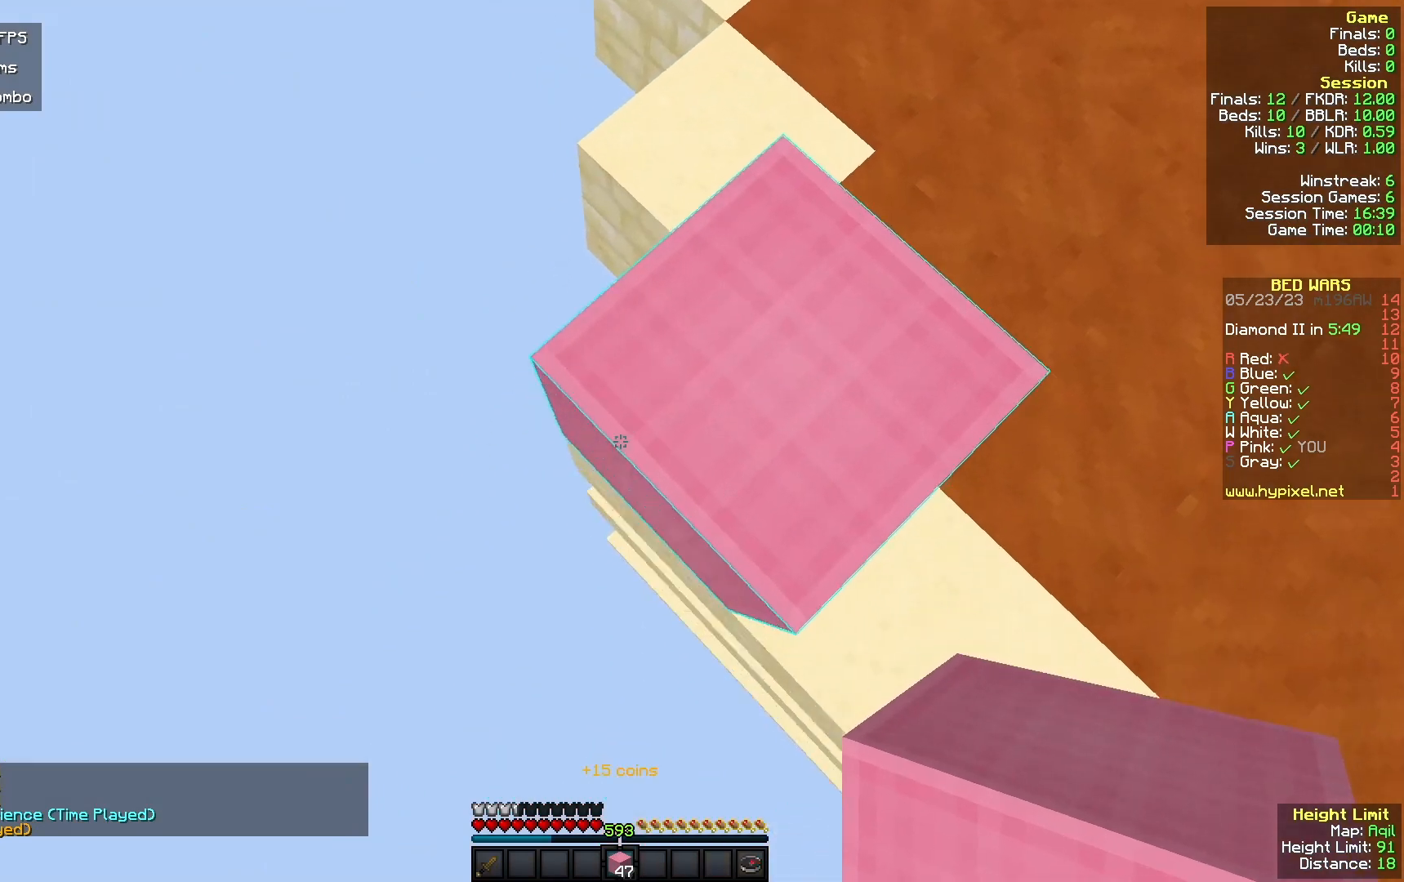
{"keys": ["a", "s"], "mouse": [], "events": [[67, "a", "down"], [67, "mouse_right", "down"], [433, "mouse_right", "up"]]}
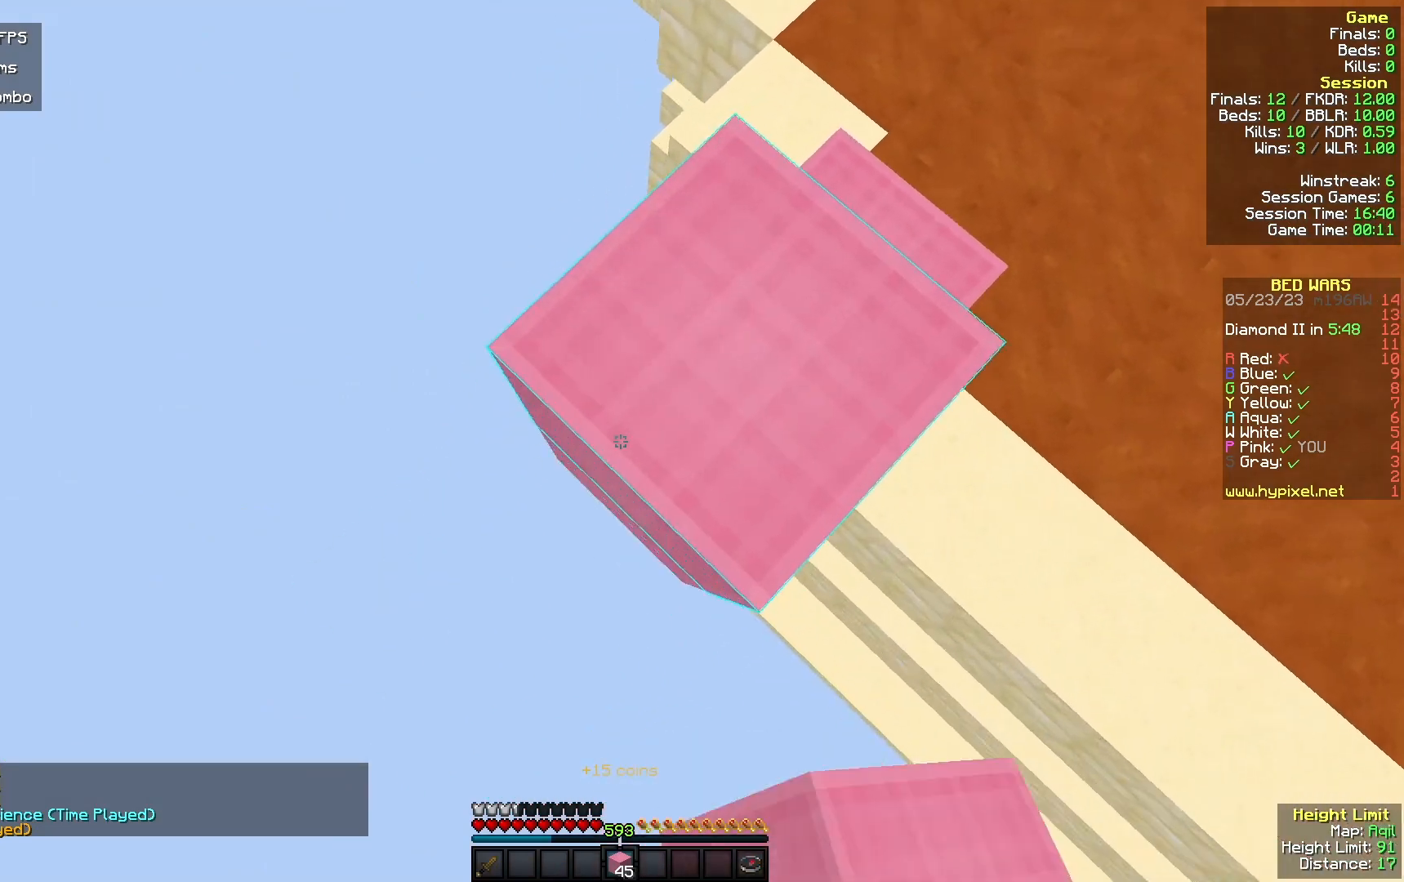
{"keys": ["a", "s"], "mouse": ["right"], "events": [[100, "mouse_right", "down"], [333, "mouse_right", "up"], [433, "mouse_right", "down"]]}
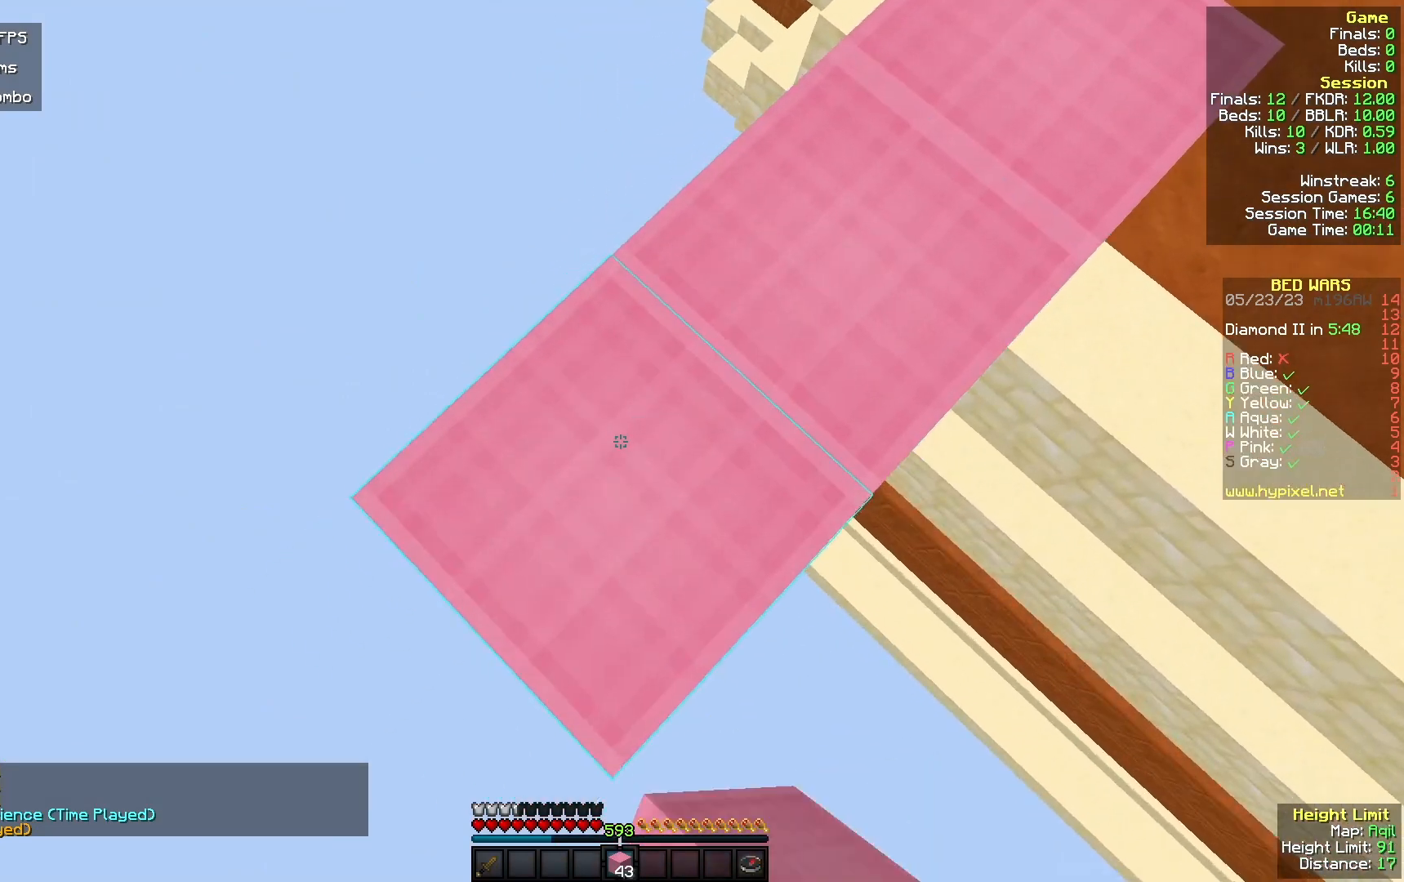
{"keys": ["a", "s"], "mouse": [], "events": [[133, "mouse_right", "up"], [267, "mouse_right", "down"], [467, "mouse_right", "up"]]}
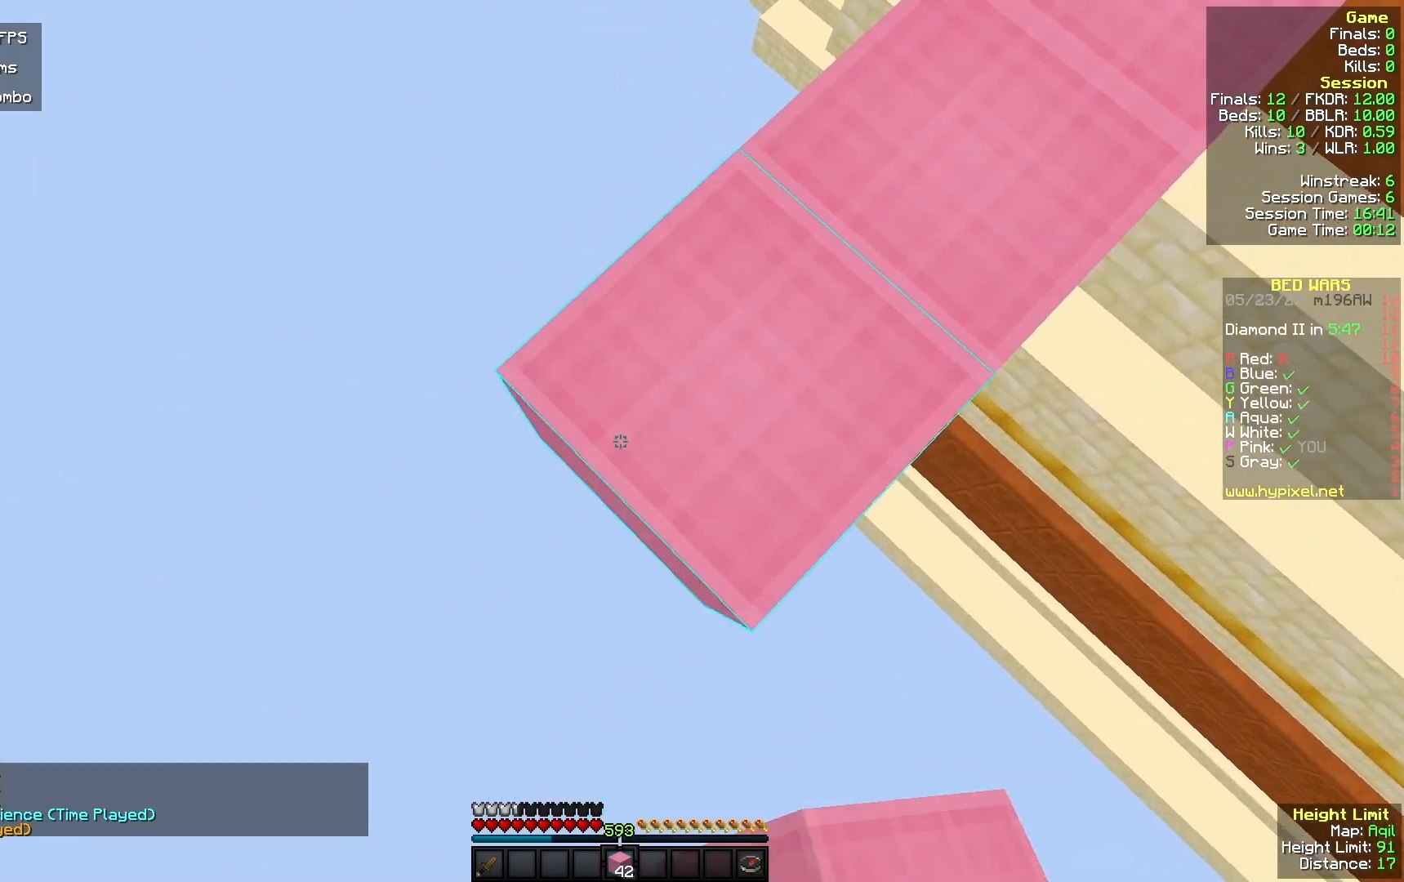
{"keys": ["a", "s"], "mouse": ["right"], "events": [[133, "mouse_right", "down"], [333, "mouse_right", "up"], [433, "mouse_right", "down"]]}
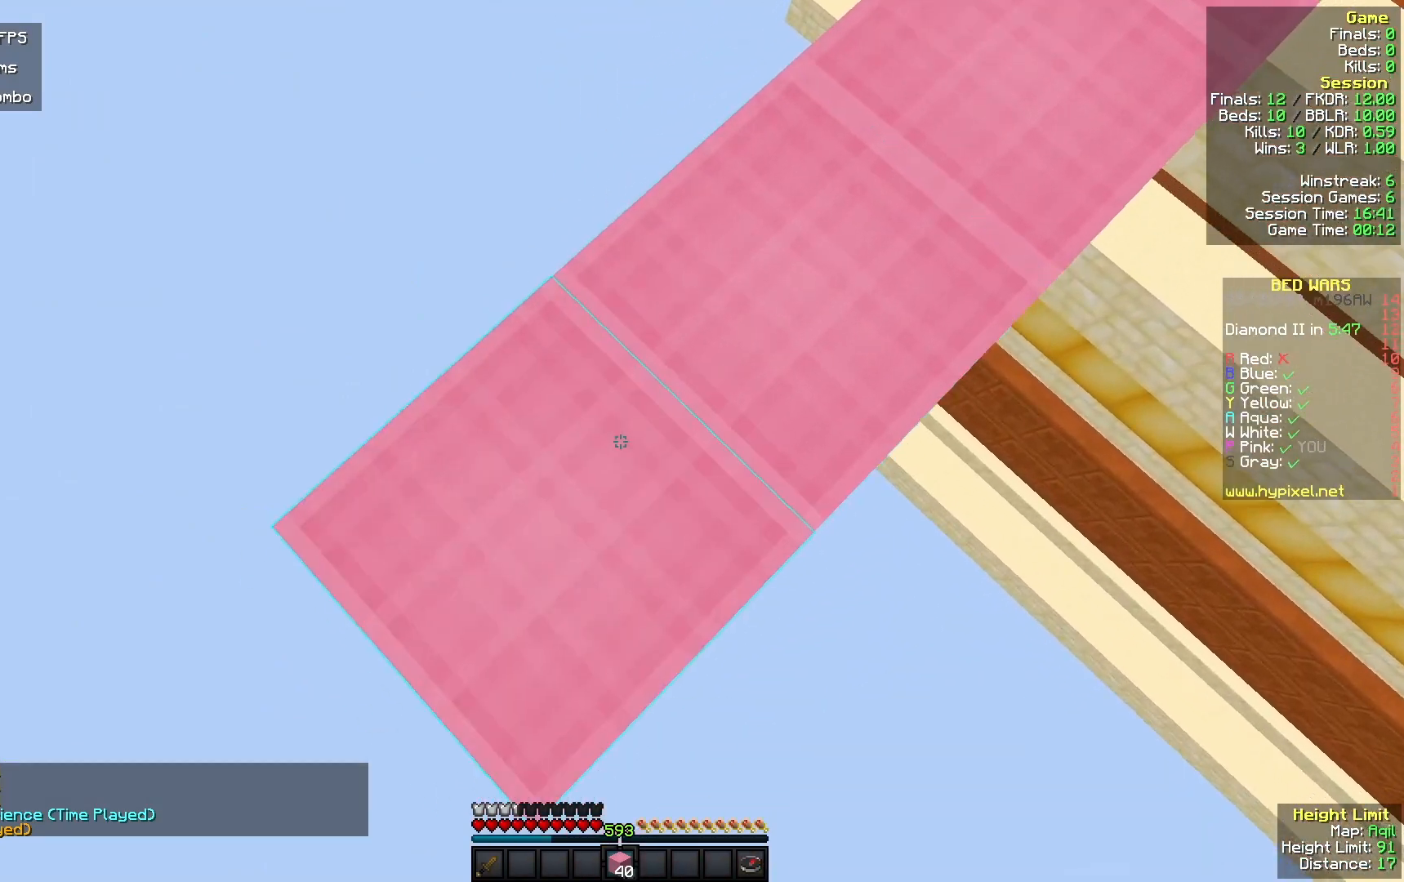
{"keys": ["a", "s"], "mouse": [], "events": [[167, "mouse_right", "up"], [300, "mouse_right", "down"], [467, "mouse_right", "up"]]}
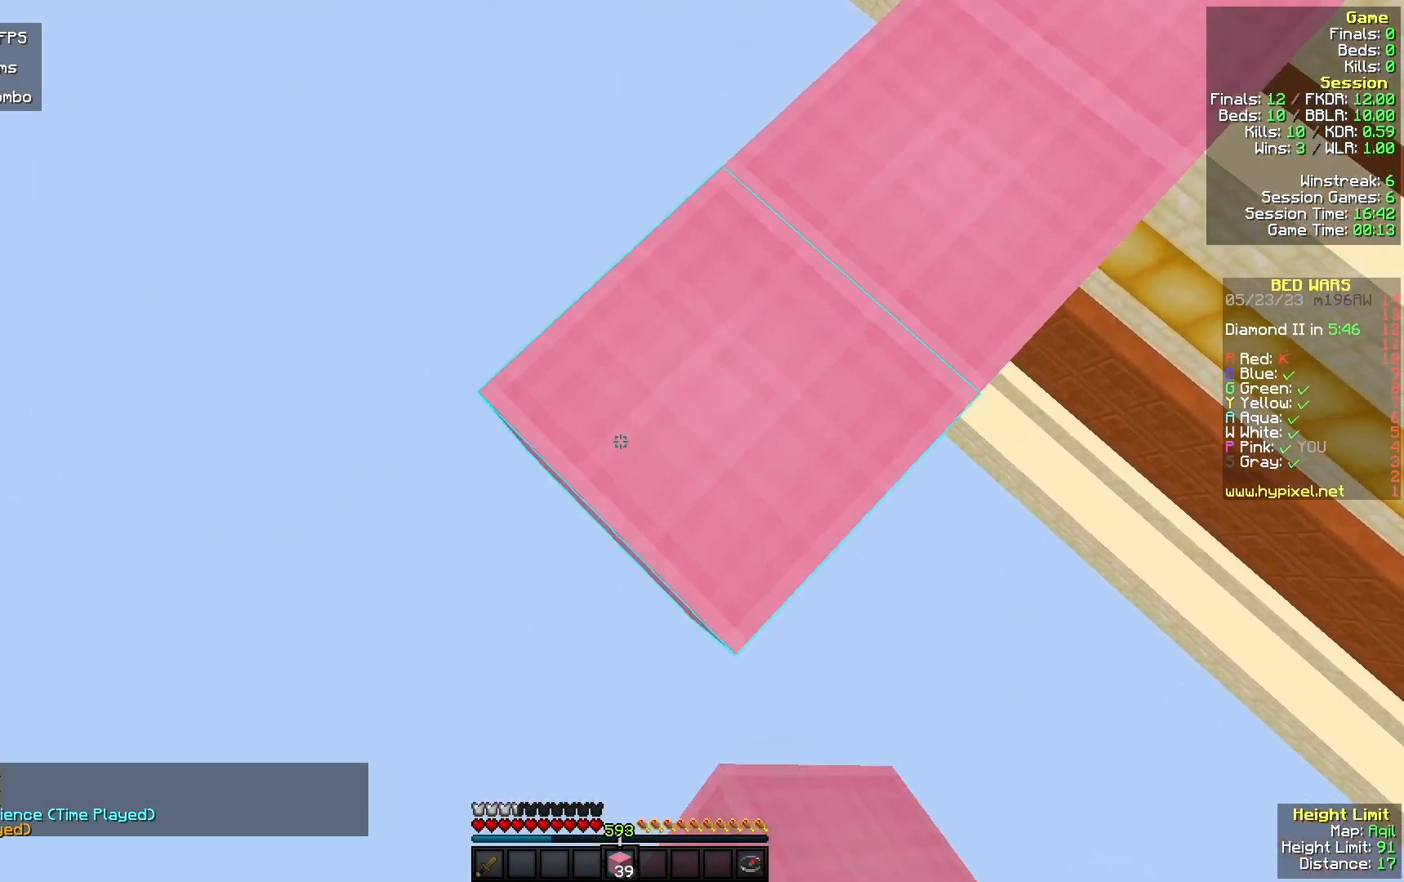
{"keys": ["a", "s"], "mouse": ["right"], "events": [[133, "mouse_right", "down"], [367, "mouse_right", "up"], [467, "mouse_right", "down"]]}
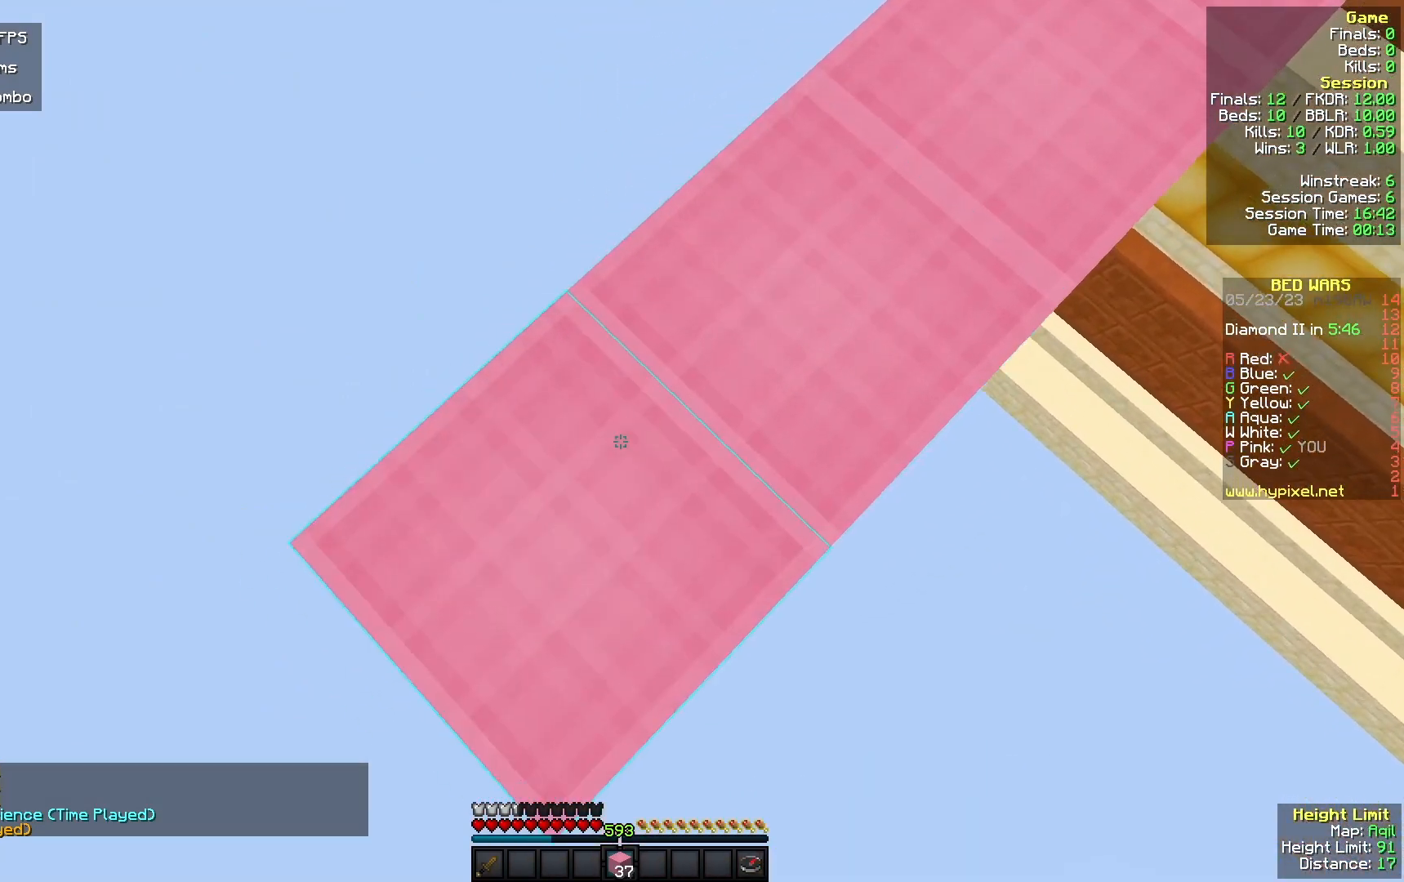
{"keys": ["a", "s"], "mouse": ["right"], "events": [[167, "mouse_right", "up"], [333, "mouse_right", "down"]]}
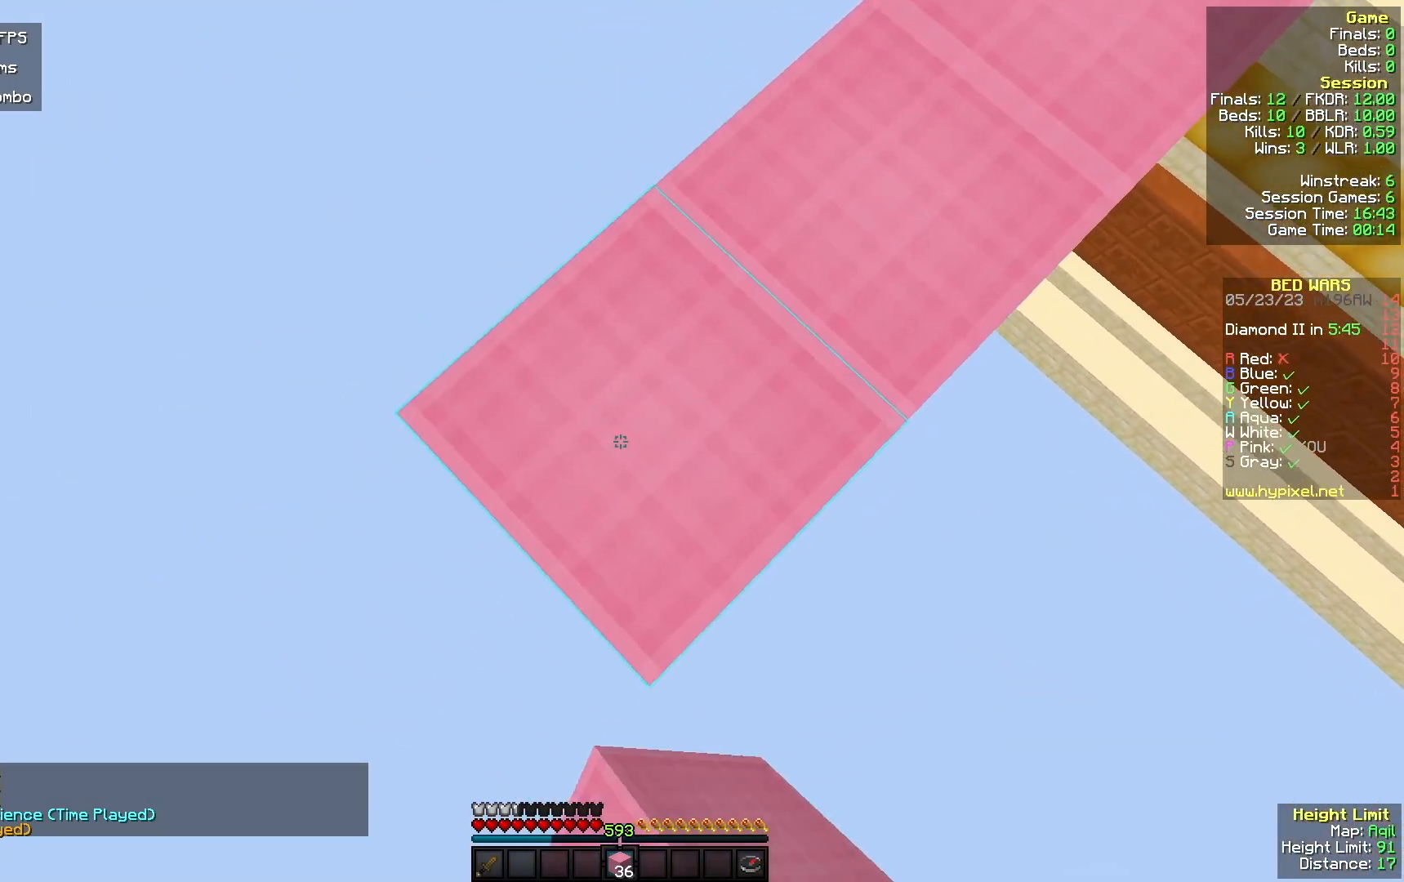
{"keys": ["a", "s"], "mouse": ["right"], "events": [[67, "mouse_right", "up"], [167, "mouse_right", "down"], [400, "mouse_right", "up"], [500, "mouse_right", "down"]]}
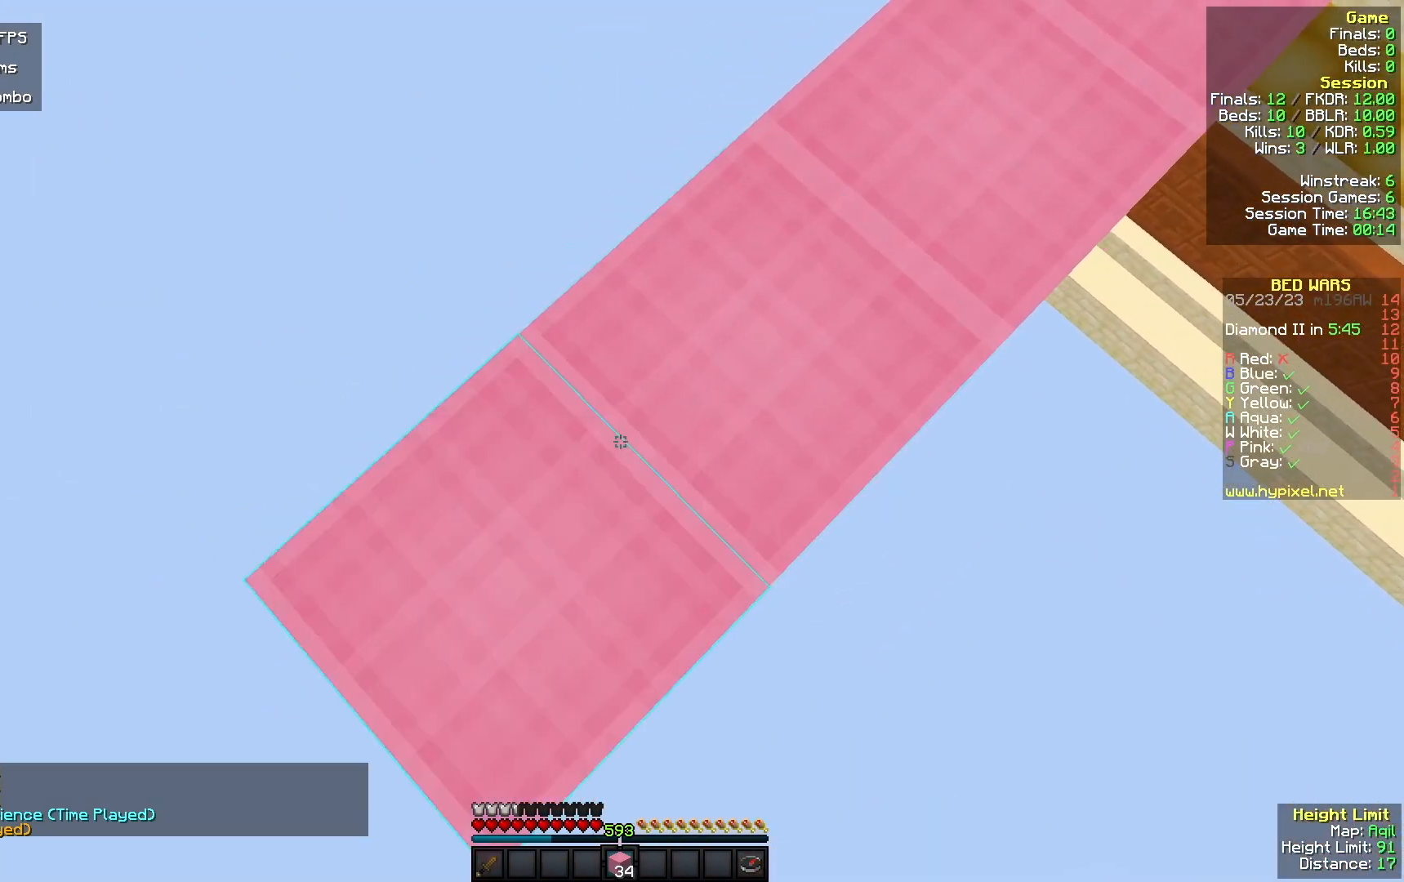
{"keys": ["a", "s"], "mouse": [], "events": [[367, "mouse_right", "up"]]}
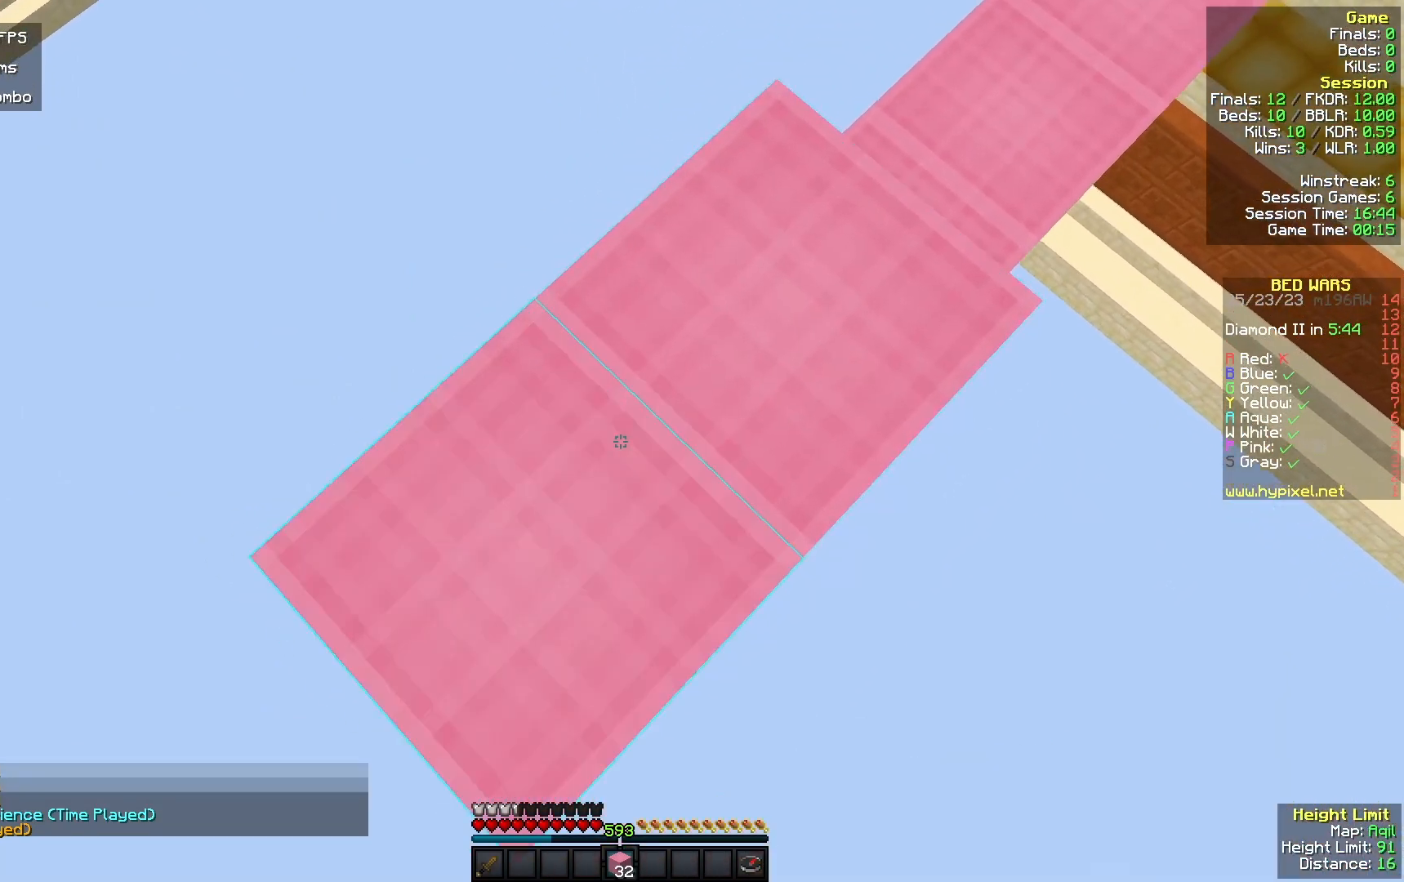
{"keys": ["a", "s"], "mouse": ["right"], "events": [[33, "mouse_right", "down"], [200, "mouse_right", "up"], [367, "mouse_right", "down"]]}
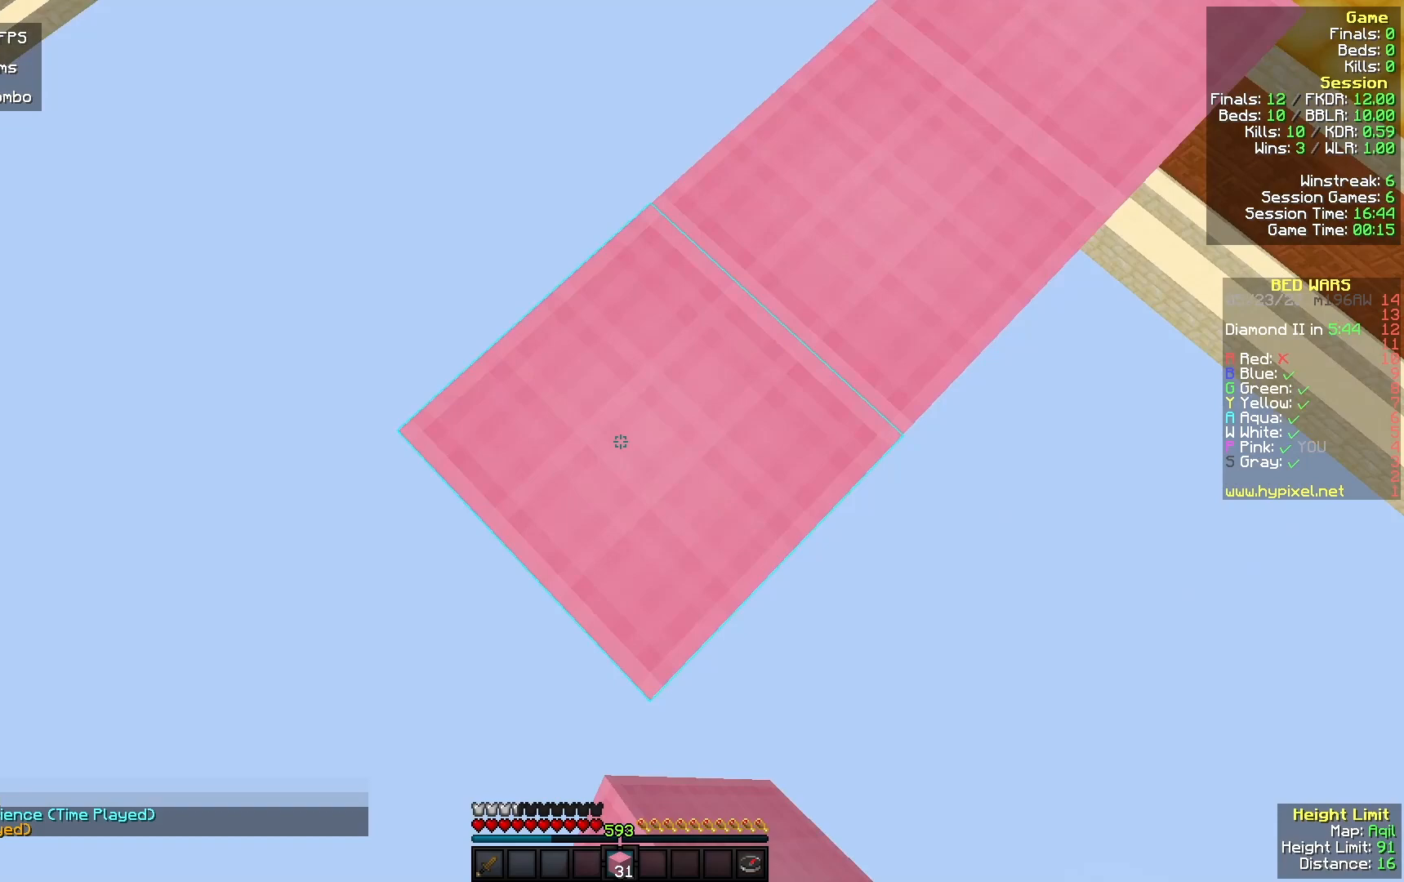
{"keys": ["a", "s"], "mouse": [], "events": [[33, "mouse_right", "up"], [167, "mouse_right", "down"], [400, "mouse_right", "up"]]}
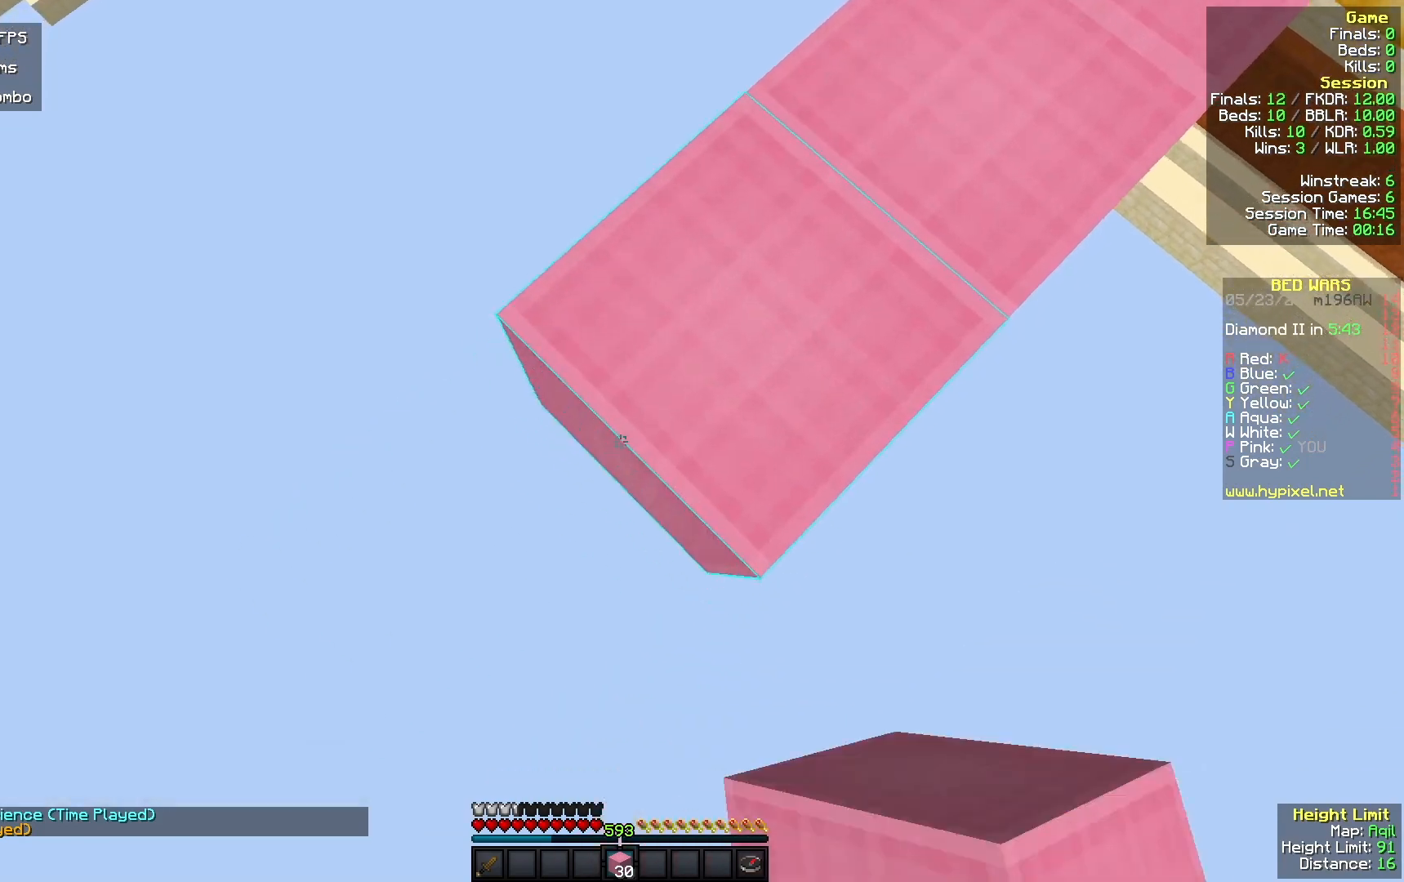
{"keys": ["a", "s"], "mouse": ["right"], "events": [[67, "mouse_right", "down"], [233, "mouse_right", "up"], [367, "mouse_right", "down"]]}
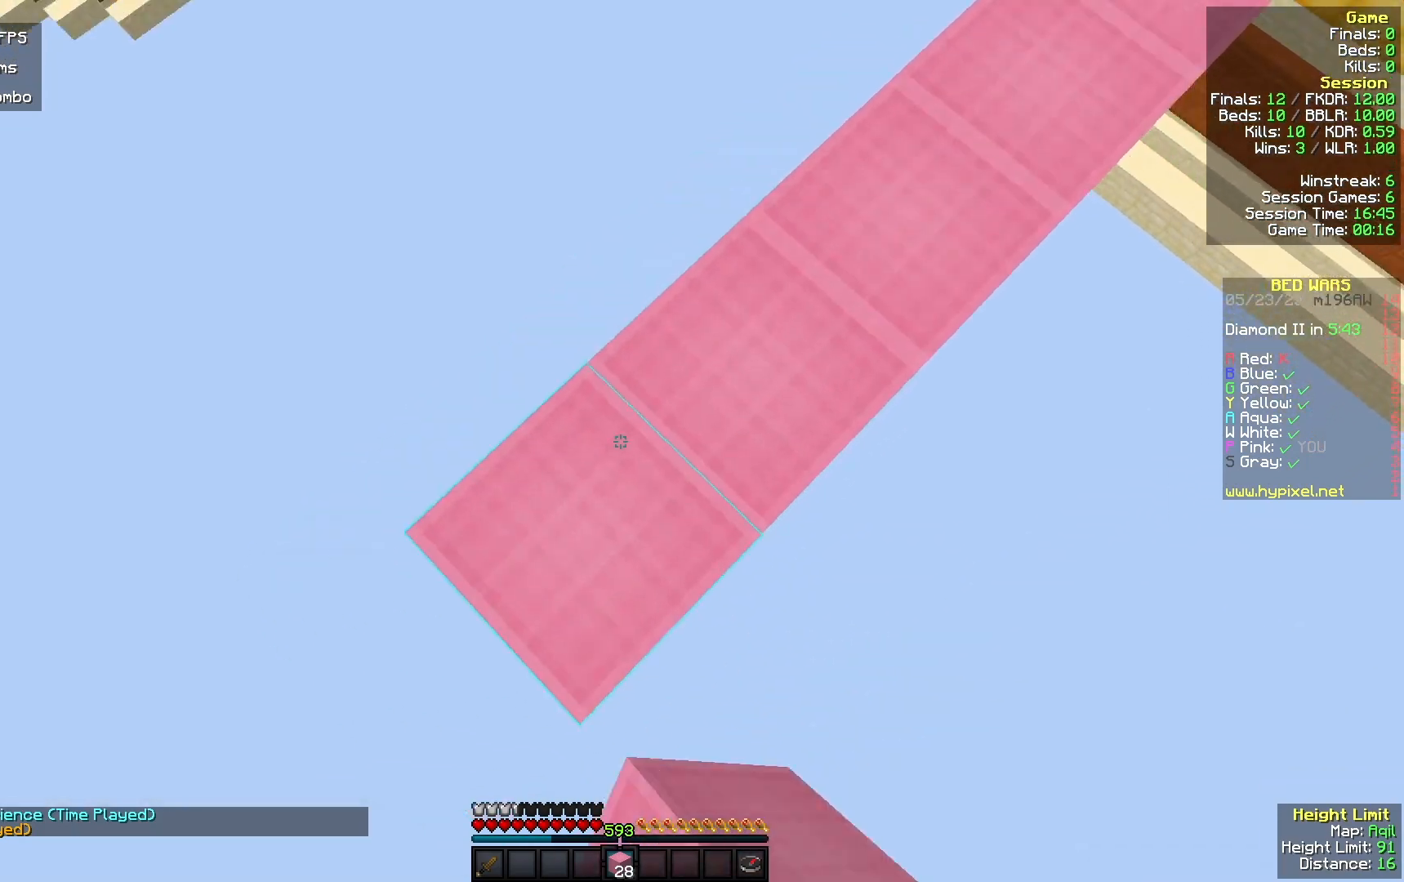
{"keys": ["a", "s"], "mouse": ["right"], "events": [[233, "mouse_right", "up"], [433, "mouse_right", "down"]]}
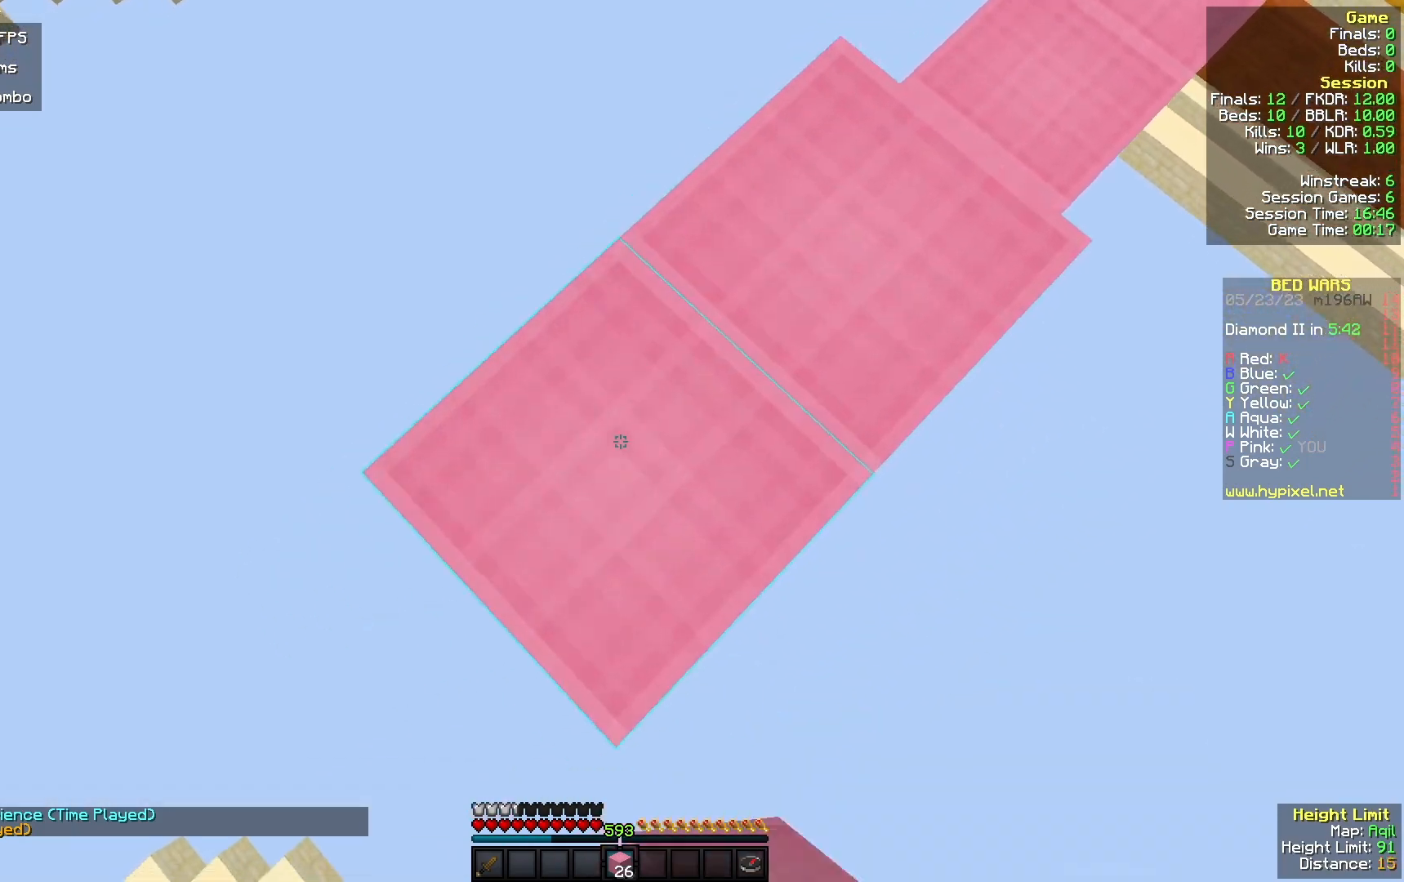
{"keys": ["a", "s"], "mouse": [], "events": [[133, "mouse_right", "up"], [267, "mouse_right", "down"], [467, "mouse_right", "up"]]}
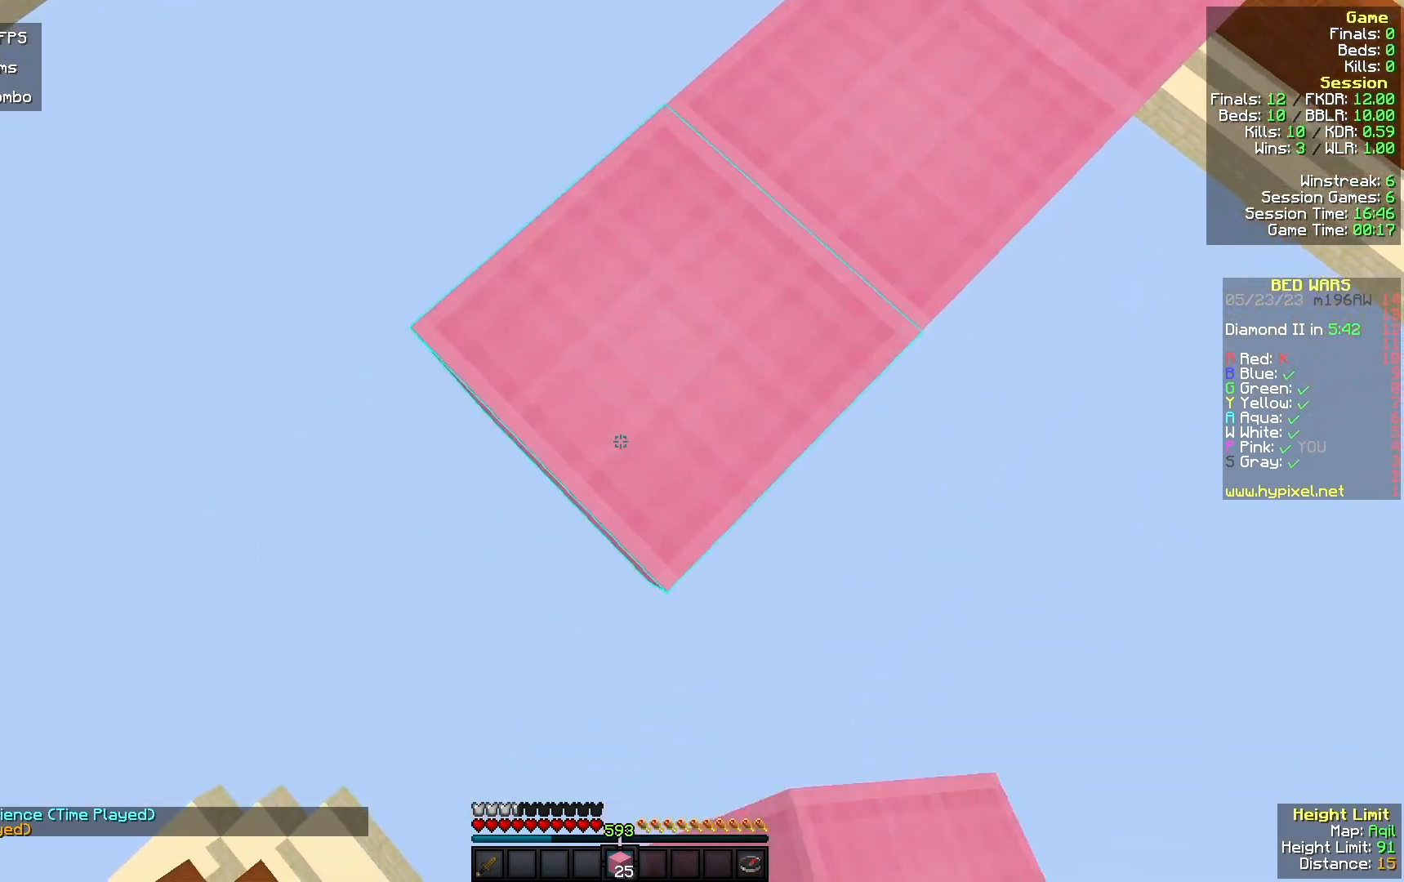
{"keys": ["a", "s"], "mouse": ["right"], "events": [[133, "mouse_right", "down"], [333, "mouse_right", "up"], [500, "mouse_right", "down"]]}
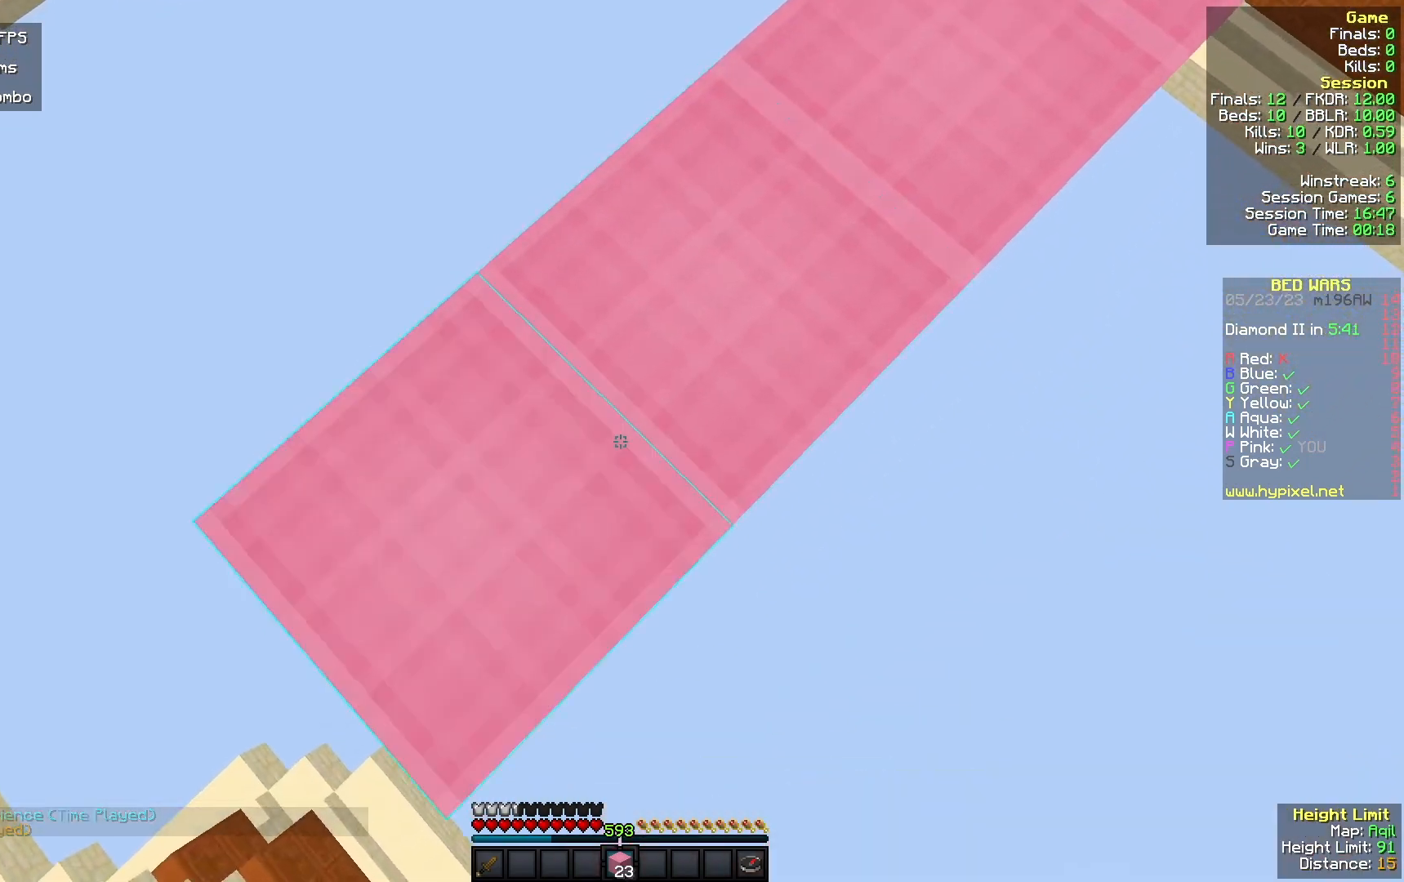
{"keys": ["a", "s"], "mouse": ["right"], "events": [[233, "mouse_right", "up"], [367, "mouse_right", "down"]]}